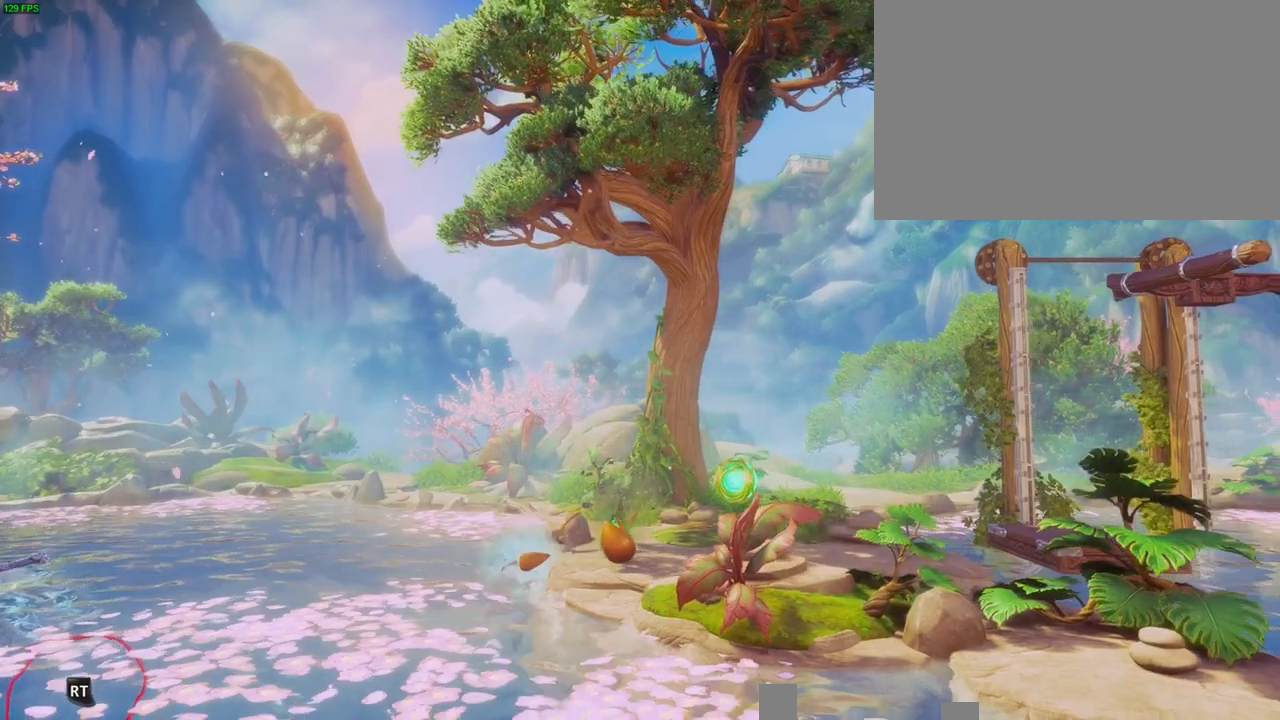
Gameplay with a controller (PlayStation layout); each line is a JSON object with the inputs held at the frame after it (dt_ms = milliseconds from this image to that frame). "button_events" lists button changes between this image and that frame as [ms after this image, input, new state], when the widget could be followed in between (sticks are given only as held states). Not read: CIRCLE CROSS DPAD_DOWN DPAD_LEFT HOME R1 SQUARE TRIANGLE.
{"dt_ms": 500, "buttons": [], "left_stick": "right", "right_stick": "center", "button_events": []}
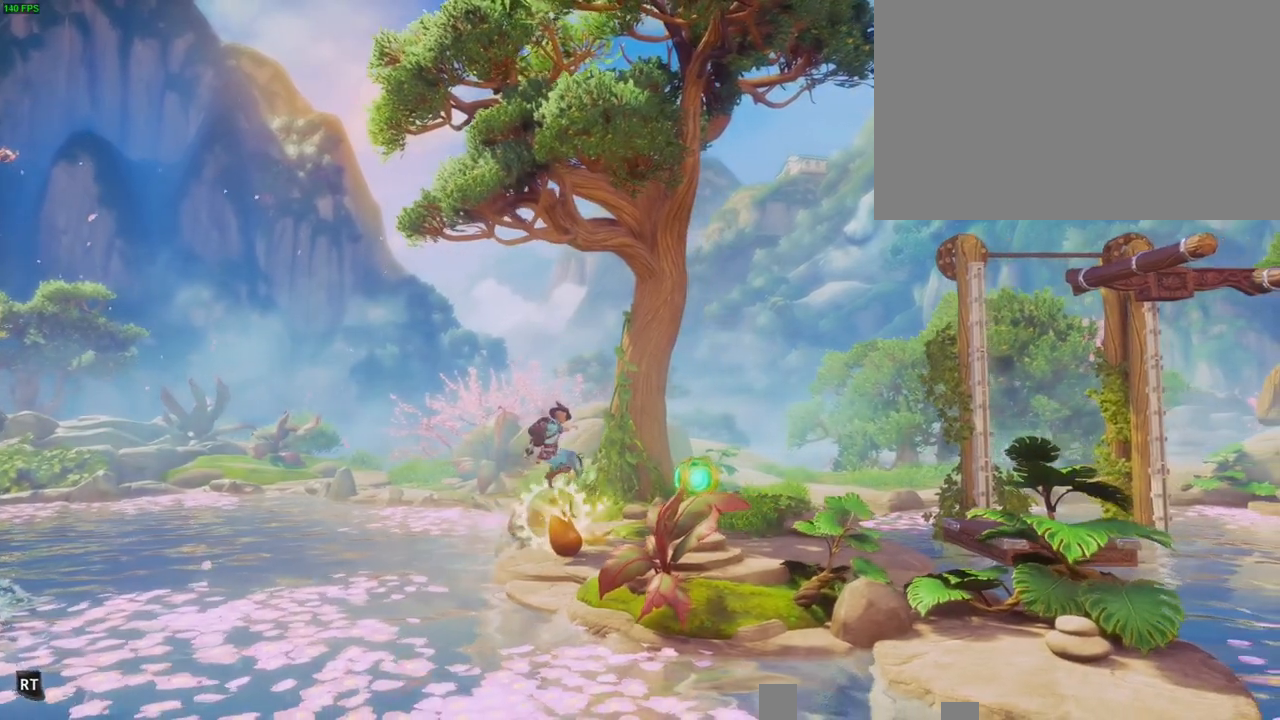
{"dt_ms": 500, "buttons": ["R2"], "left_stick": "right", "right_stick": "center", "button_events": [[300, "R2", "down"]]}
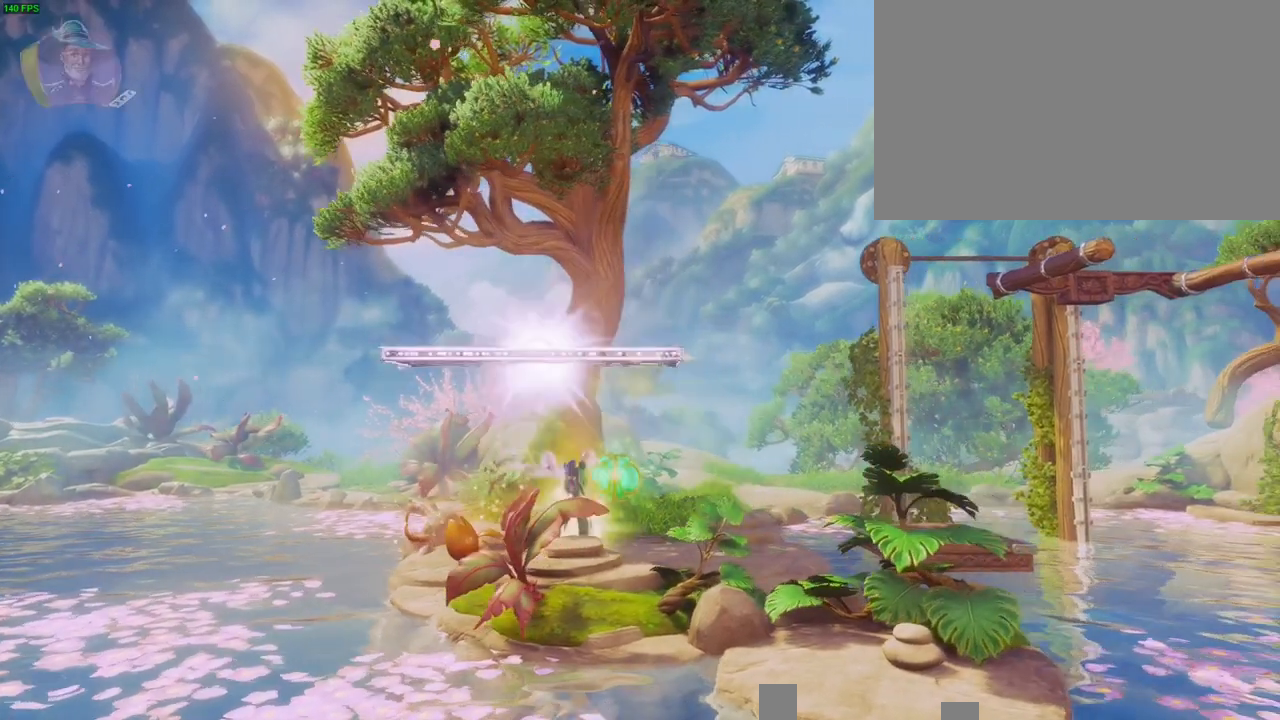
{"dt_ms": 500, "buttons": ["R2"], "left_stick": "right", "right_stick": "up-right", "button_events": []}
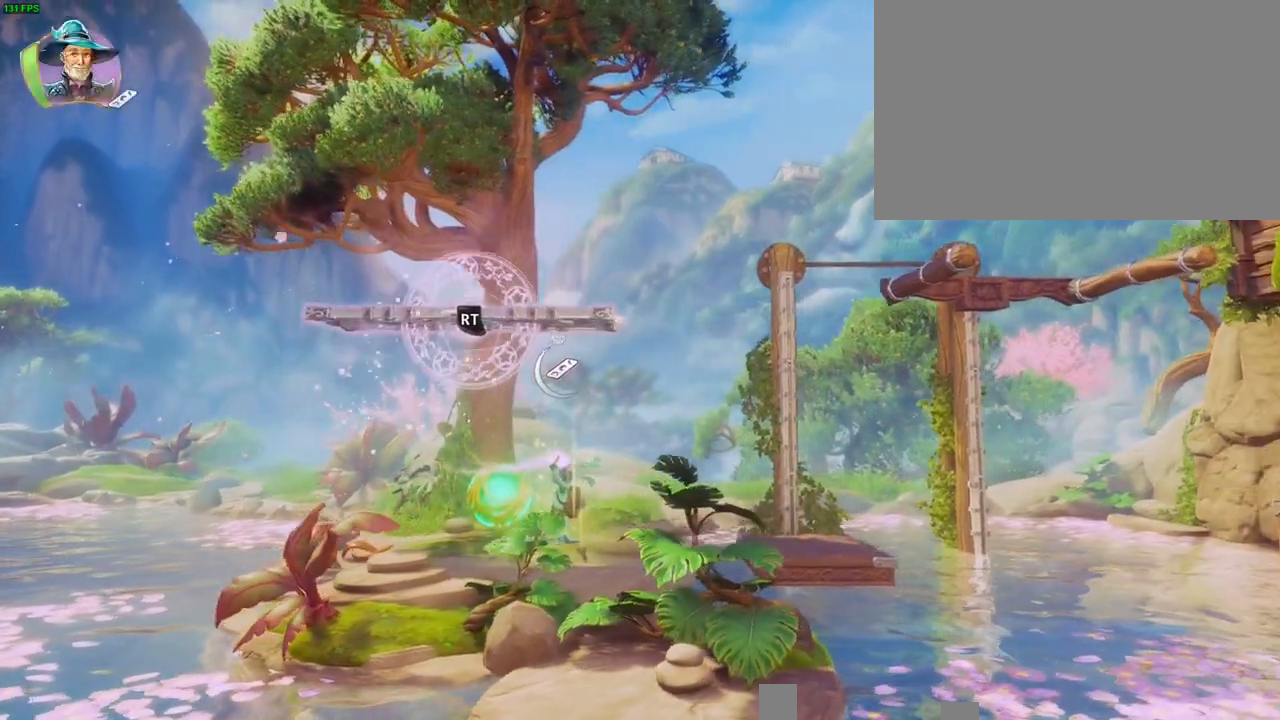
{"dt_ms": 500, "buttons": ["R2"], "left_stick": "right", "right_stick": "right", "button_events": []}
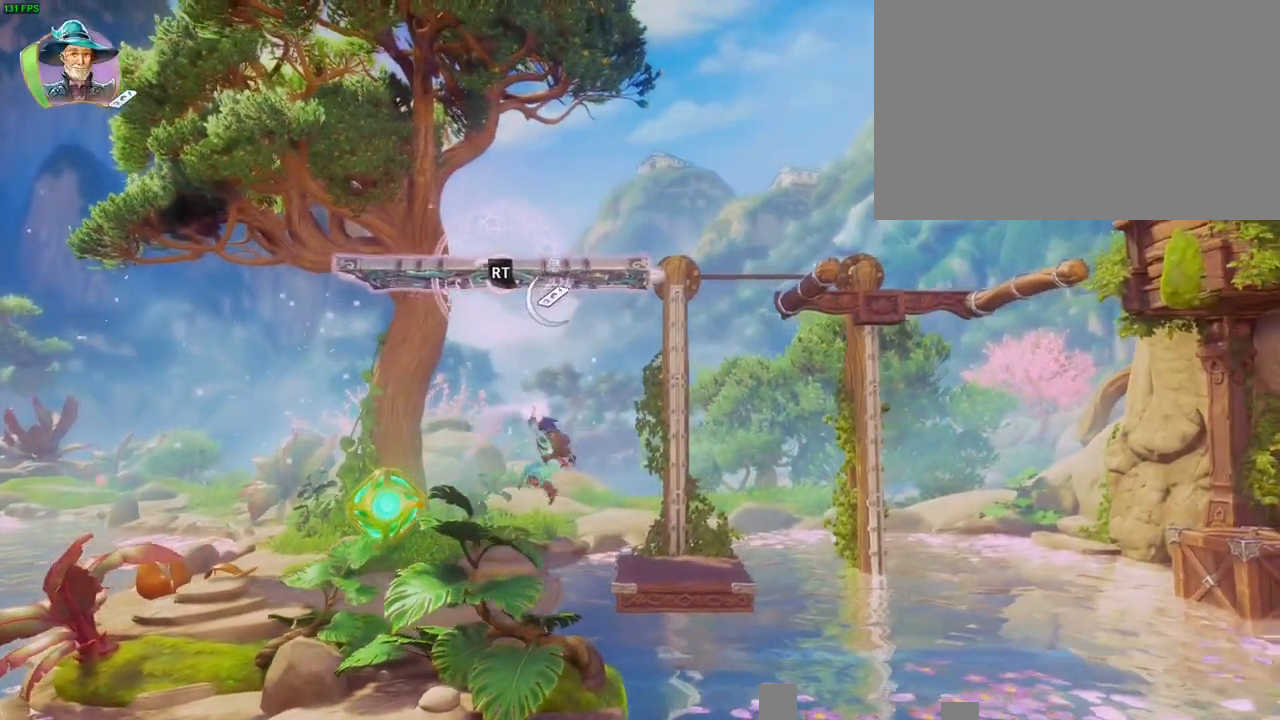
{"dt_ms": 500, "buttons": ["R2"], "left_stick": "up-right", "right_stick": "up-right", "button_events": []}
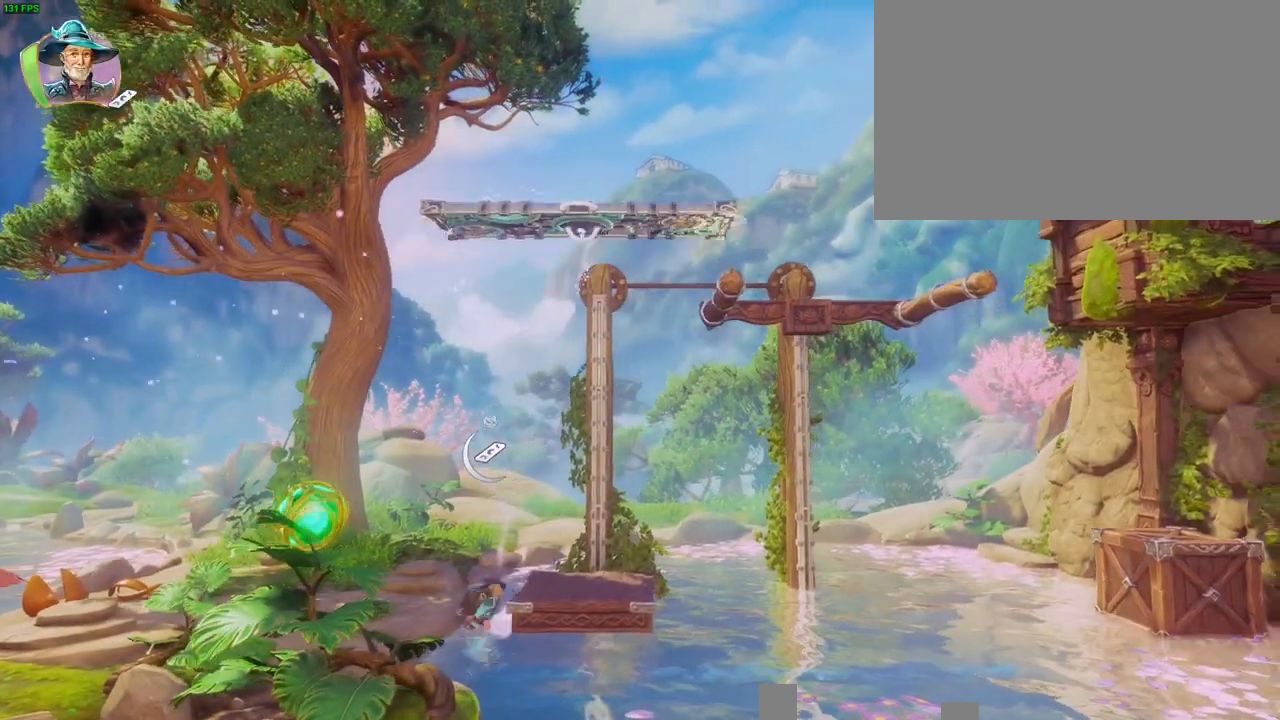
{"dt_ms": 1000, "buttons": [], "left_stick": "center", "right_stick": "center", "button_events": [[867, "R2", "up"]]}
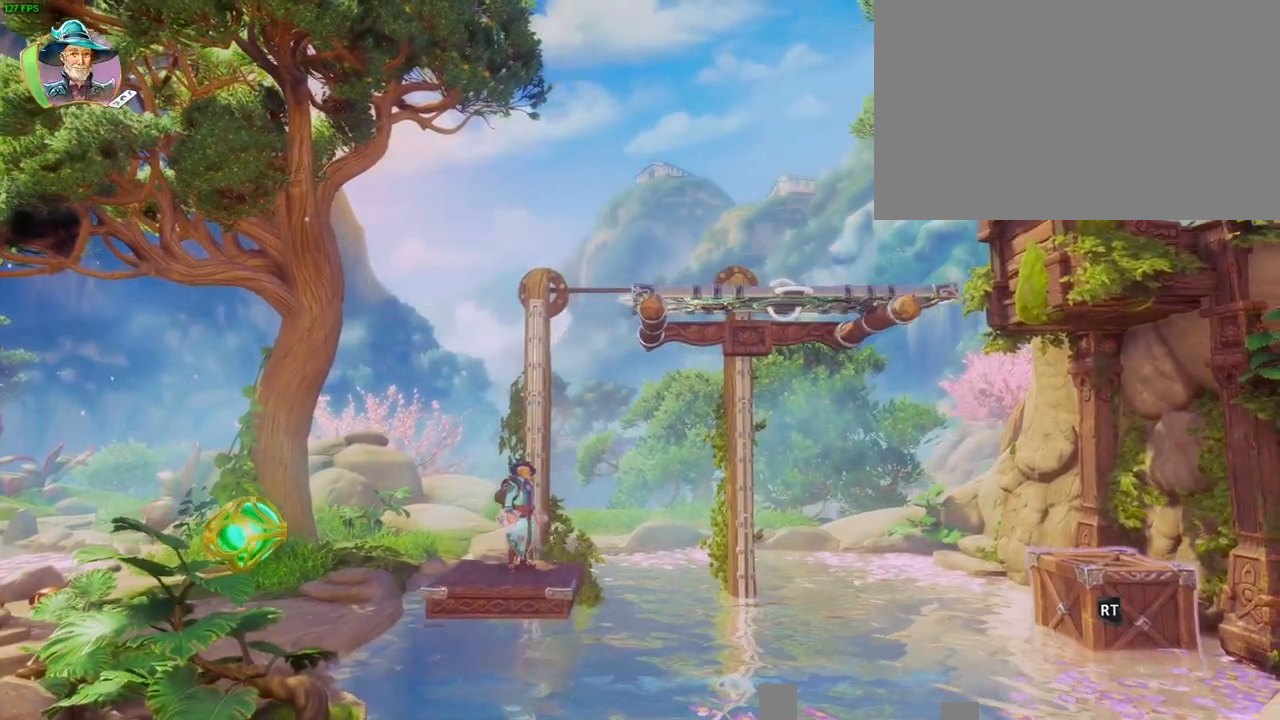
{"dt_ms": 500, "buttons": [], "left_stick": "right", "right_stick": "center", "button_events": []}
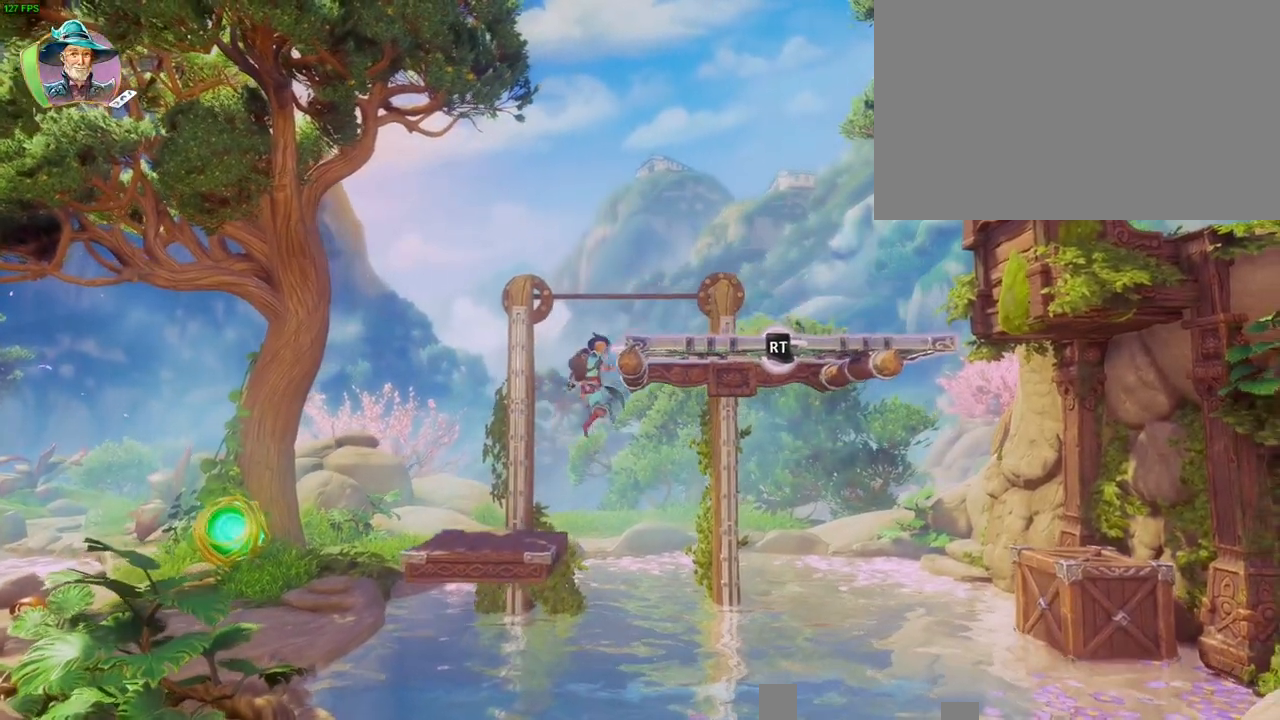
{"dt_ms": 500, "buttons": [], "left_stick": "right", "right_stick": "center", "button_events": []}
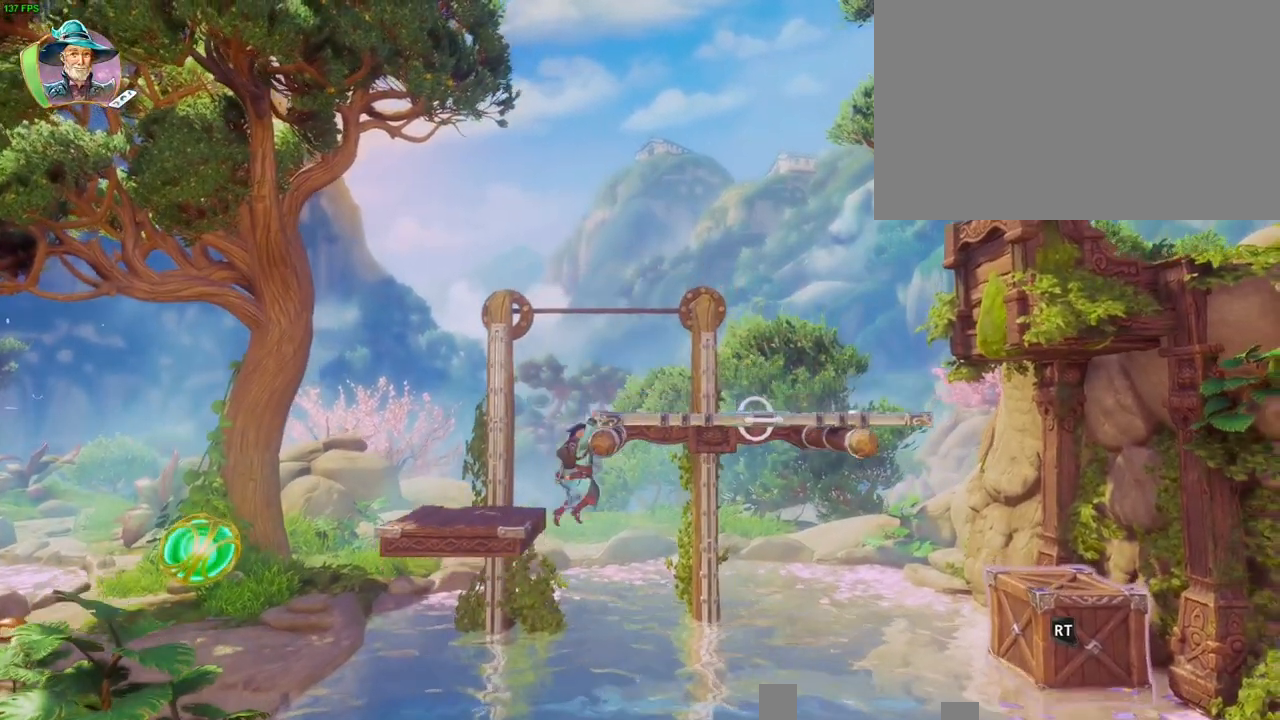
{"dt_ms": 500, "buttons": [], "left_stick": "right", "right_stick": "center", "button_events": []}
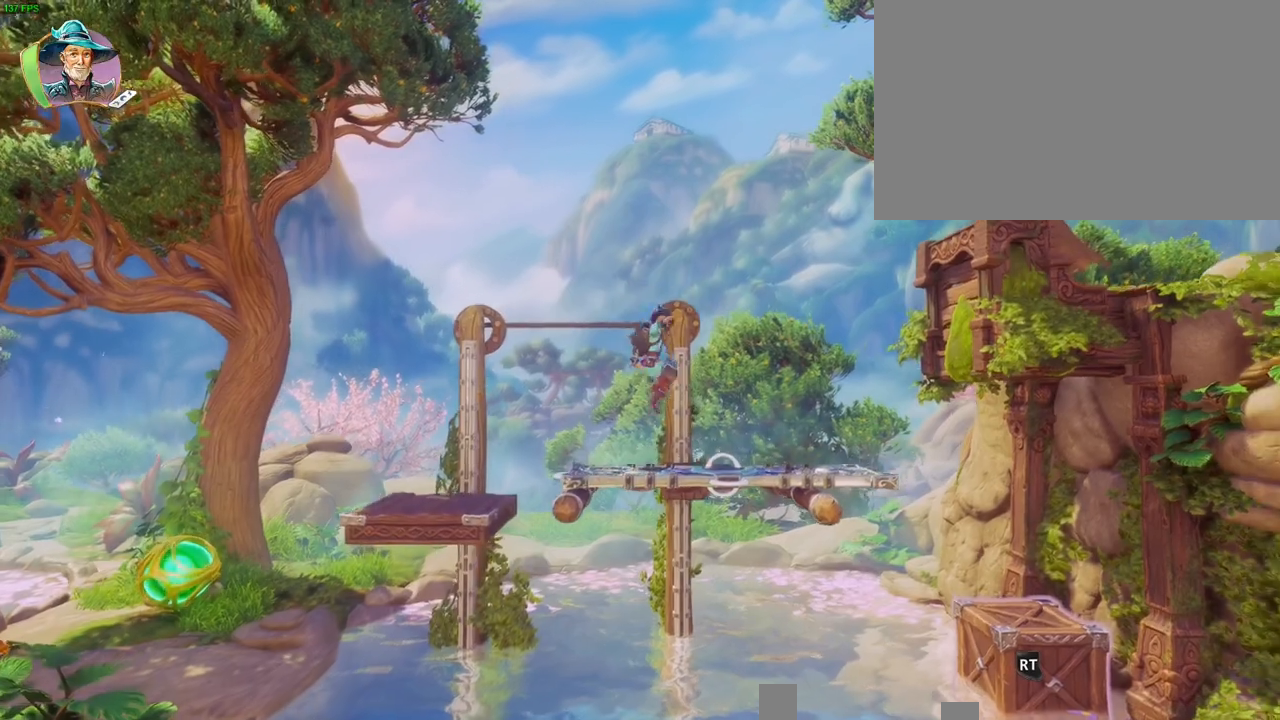
{"dt_ms": 500, "buttons": ["L2", "R2"], "left_stick": "center", "right_stick": "up-left", "button_events": [[50, "L2", "down"], [83, "R2", "down"]]}
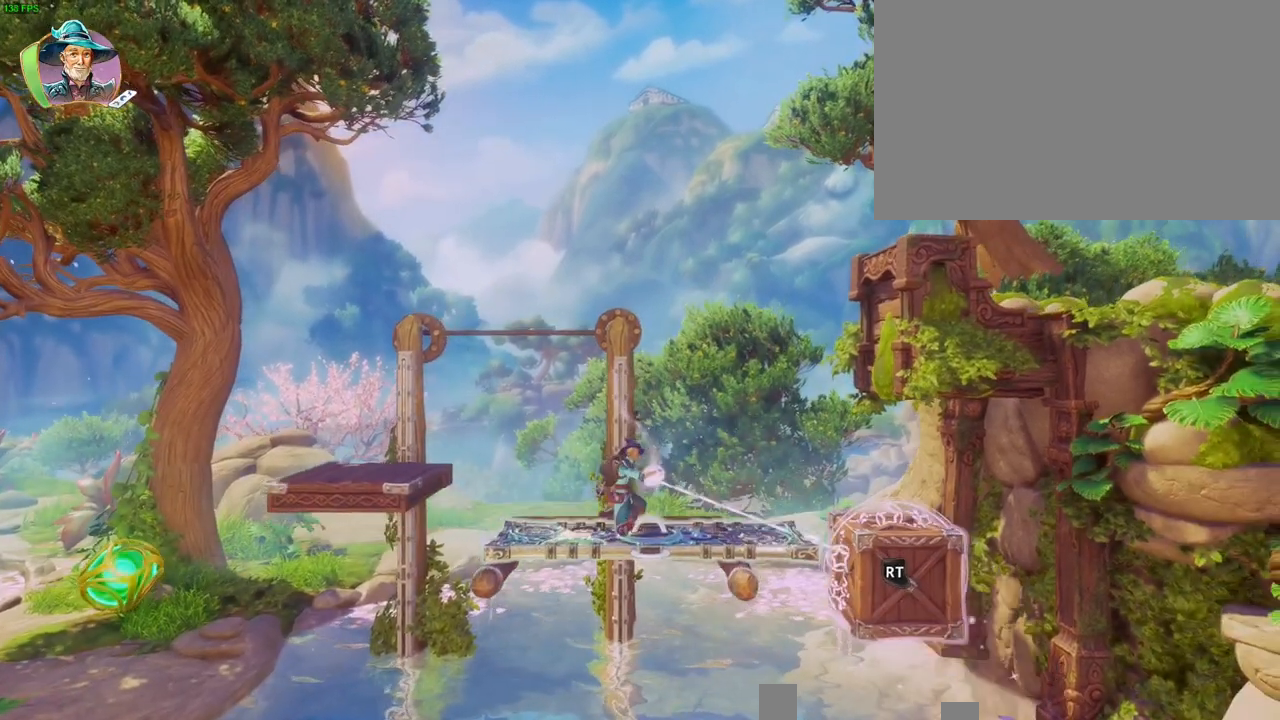
{"dt_ms": 1000, "buttons": ["L2", "R2"], "left_stick": "center", "right_stick": "up-left", "button_events": []}
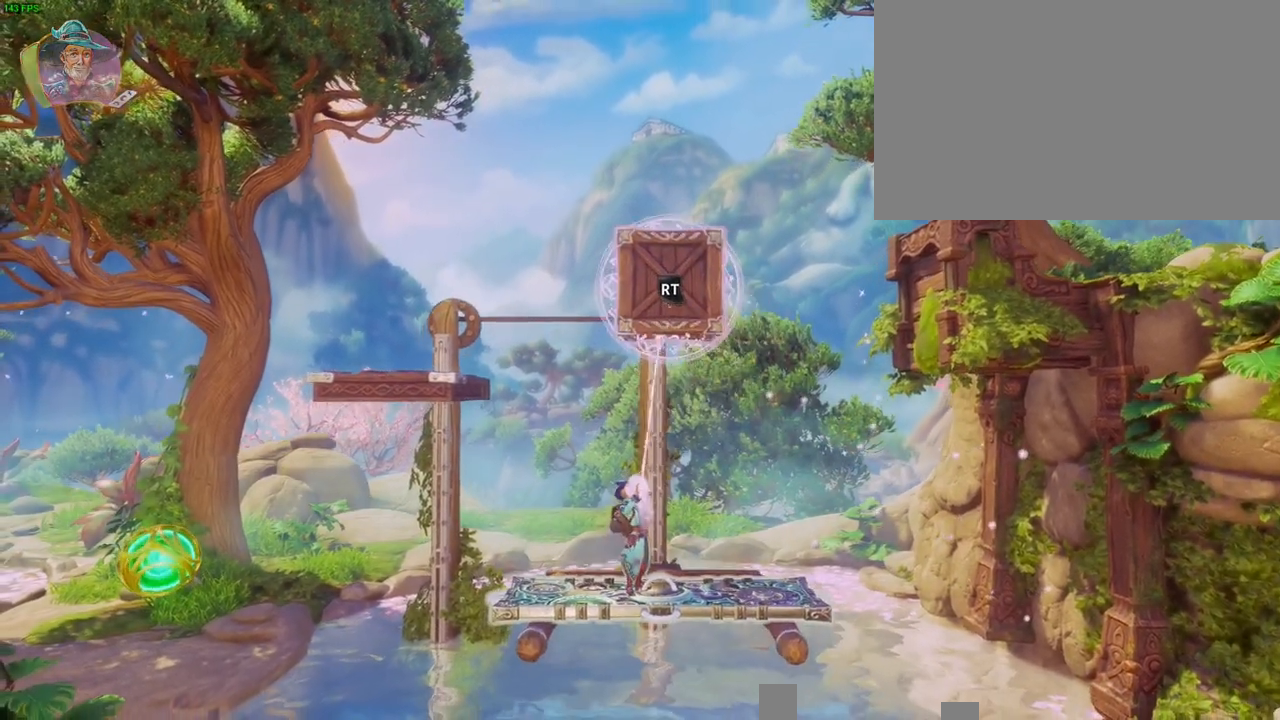
{"dt_ms": 500, "buttons": ["L2", "R2"], "left_stick": "center", "right_stick": "left", "button_events": []}
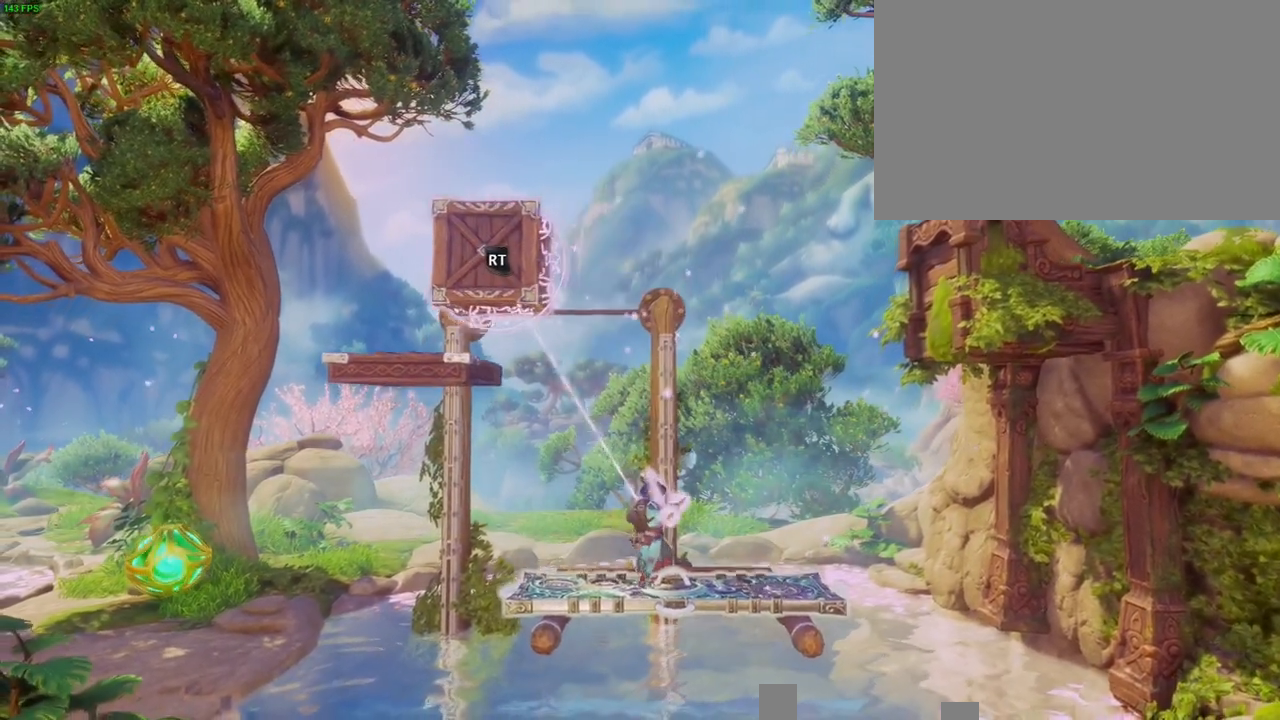
{"dt_ms": 500, "buttons": ["L2", "R2"], "left_stick": "center", "right_stick": "down", "button_events": []}
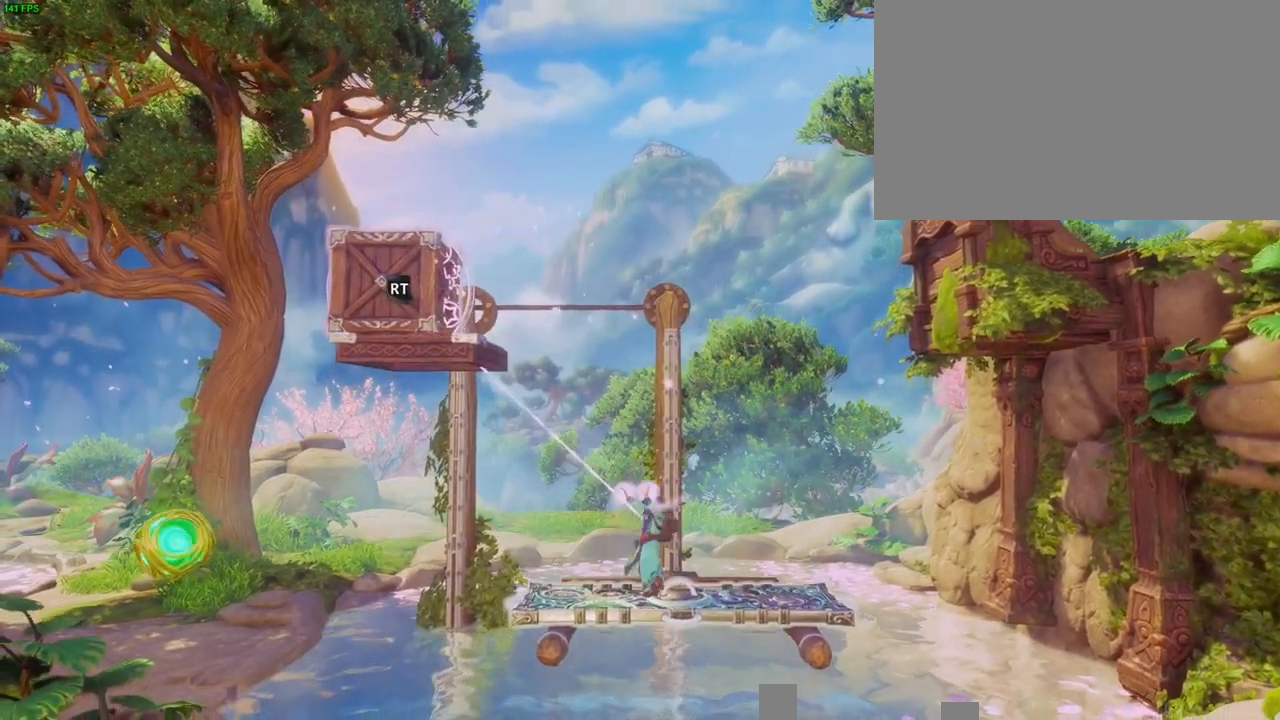
{"dt_ms": 500, "buttons": ["L2"], "left_stick": "center", "right_stick": "down"}
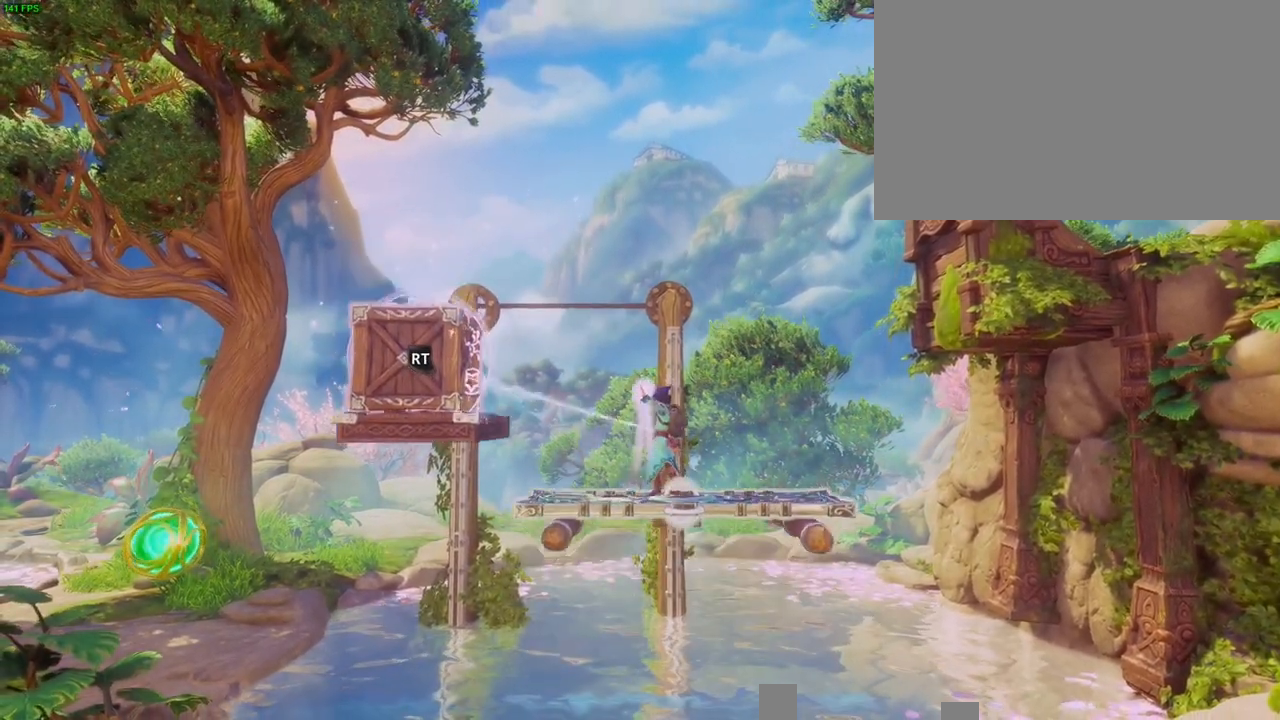
{"dt_ms": 500, "buttons": [], "left_stick": "right", "right_stick": "center", "button_events": [[17, "L2", "up"]]}
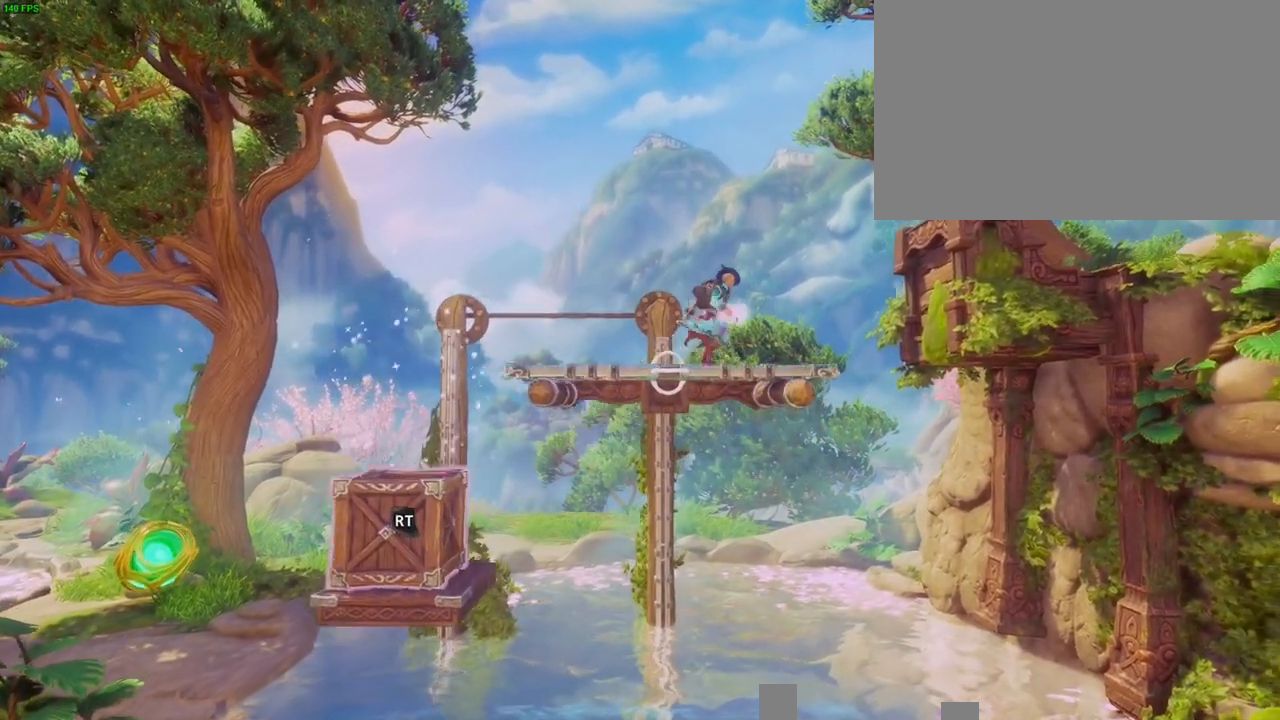
{"dt_ms": 500, "buttons": [], "left_stick": "right", "right_stick": "center", "button_events": []}